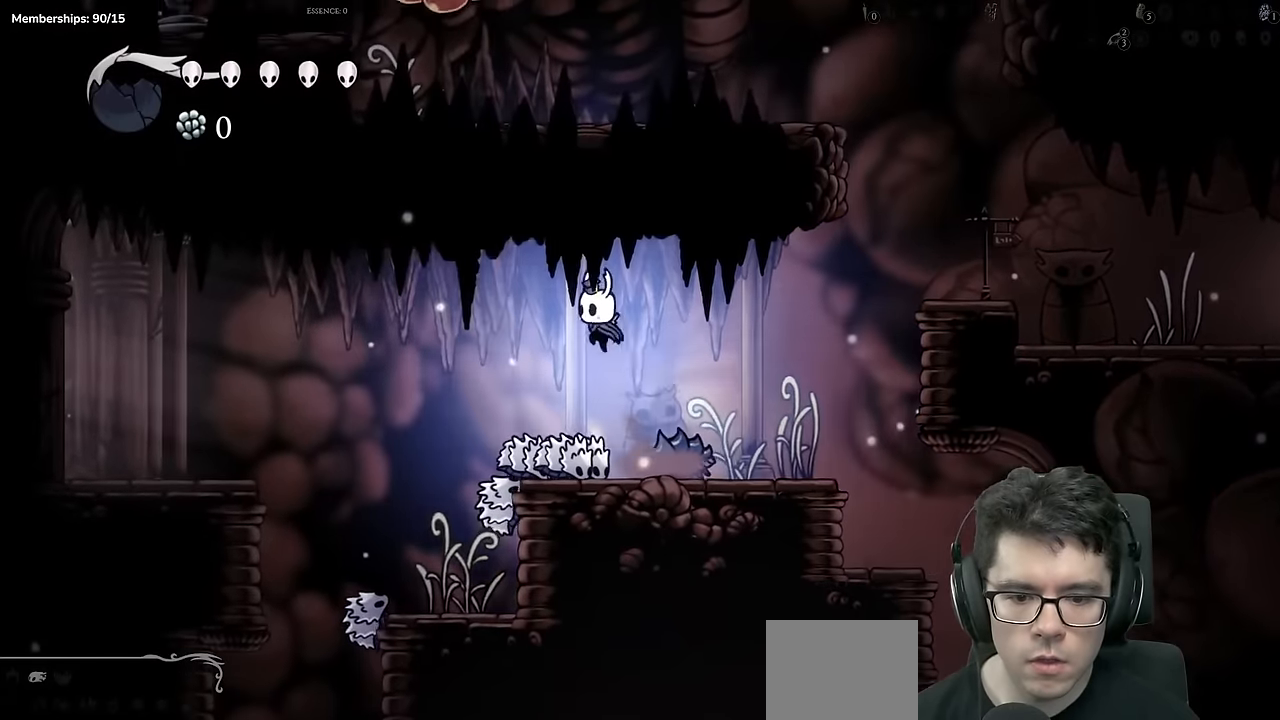
Gameplay with a controller (Xbox layout); each line is a JSON object with the inputs held at the frame after it. "events" lists button and stick changes between this image and that frame as [ms after this image, input, new state], when the widget could be followed in between. Not read: R3.
{"buttons": [], "left_stick": "center", "right_stick": "center"}
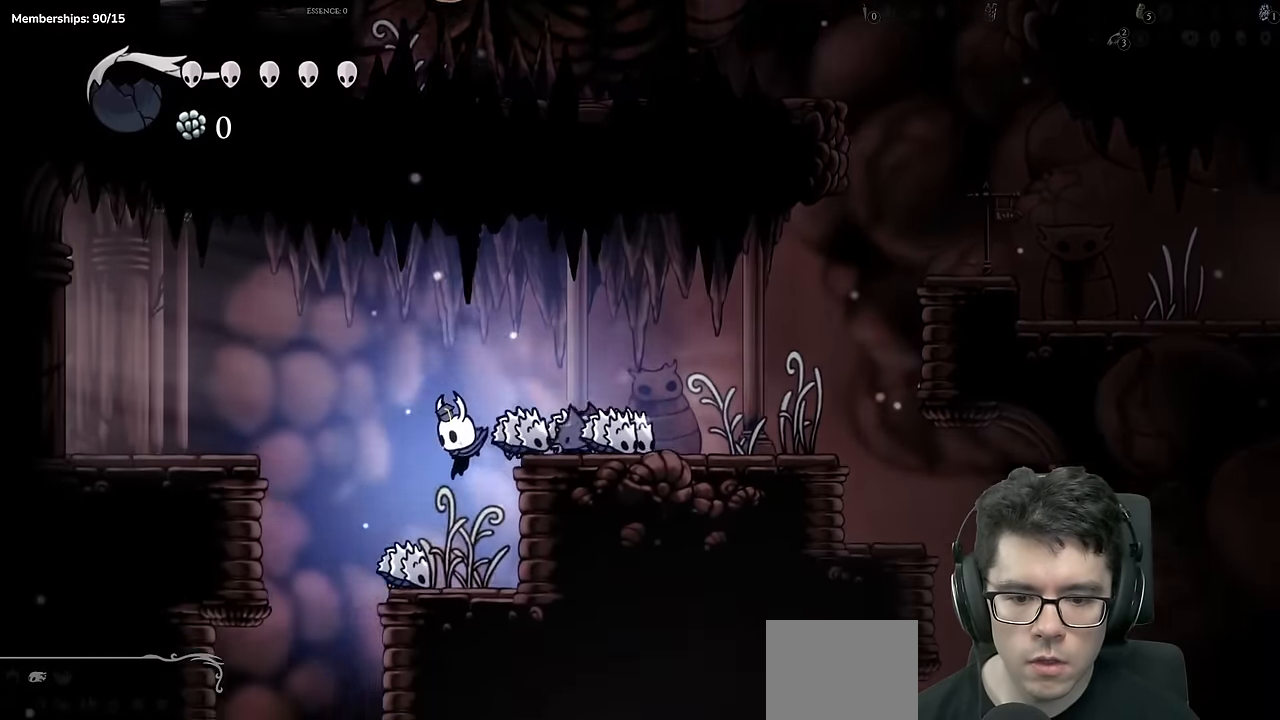
{"buttons": [], "left_stick": "center", "right_stick": "center", "events": [[67, "DPAD_RIGHT", "down"], [117, "A", "down"], [133, "DPAD_RIGHT", "up"], [183, "DPAD_LEFT", "down"], [283, "A", "up"], [417, "DPAD_LEFT", "up"]]}
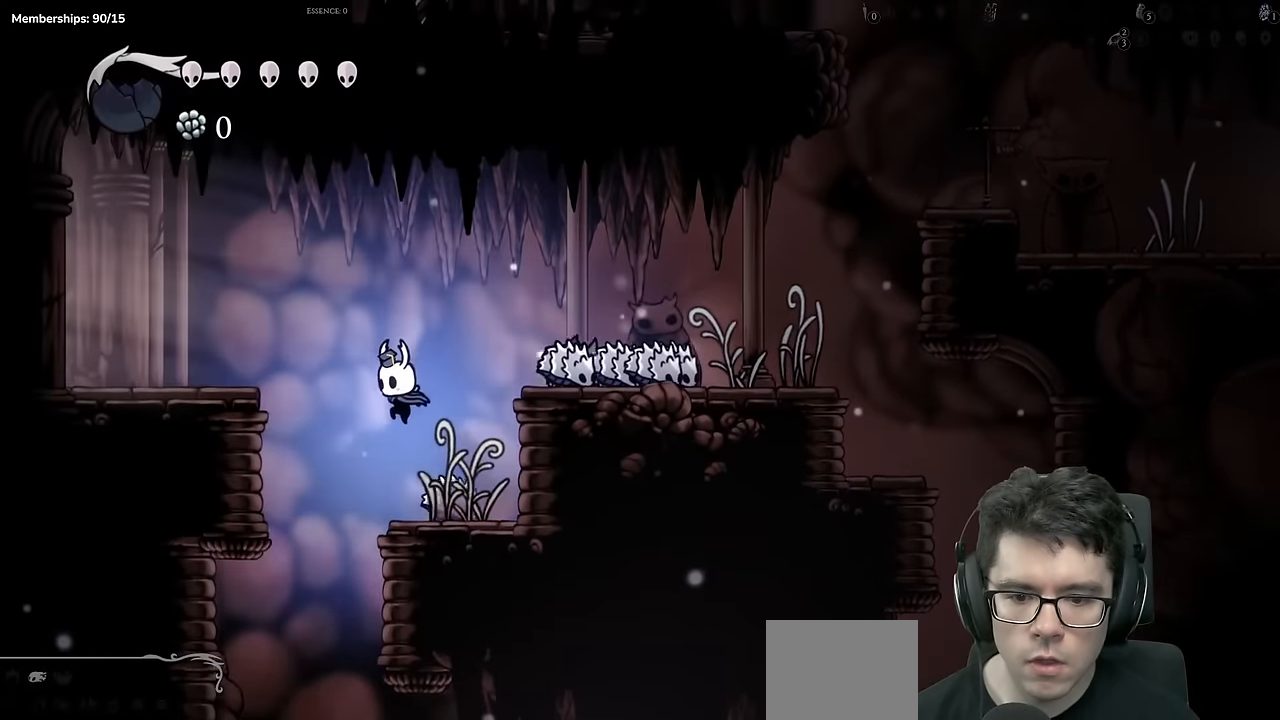
{"buttons": ["A", "DPAD_LEFT"], "left_stick": "center", "right_stick": "center", "events": [[151, "DPAD_LEFT", "down"], [167, "A", "down"]]}
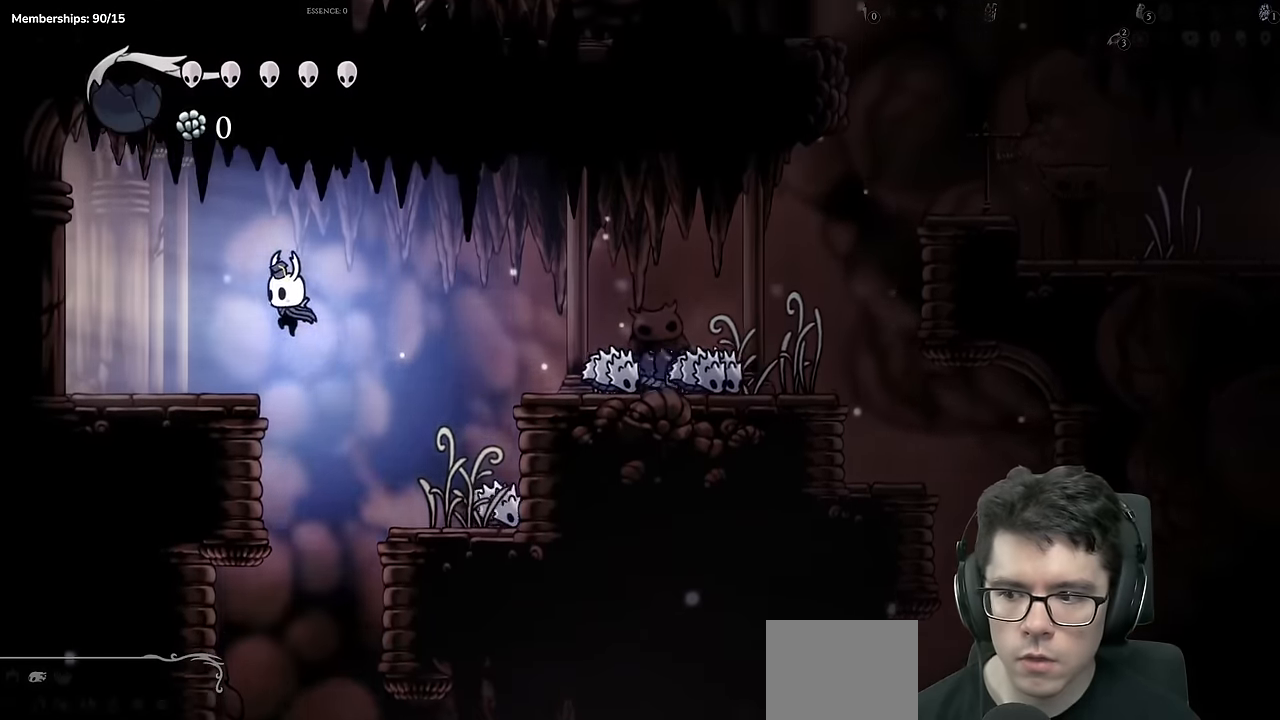
{"buttons": ["DPAD_LEFT"], "left_stick": "center", "right_stick": "center", "events": [[33, "A", "up"]]}
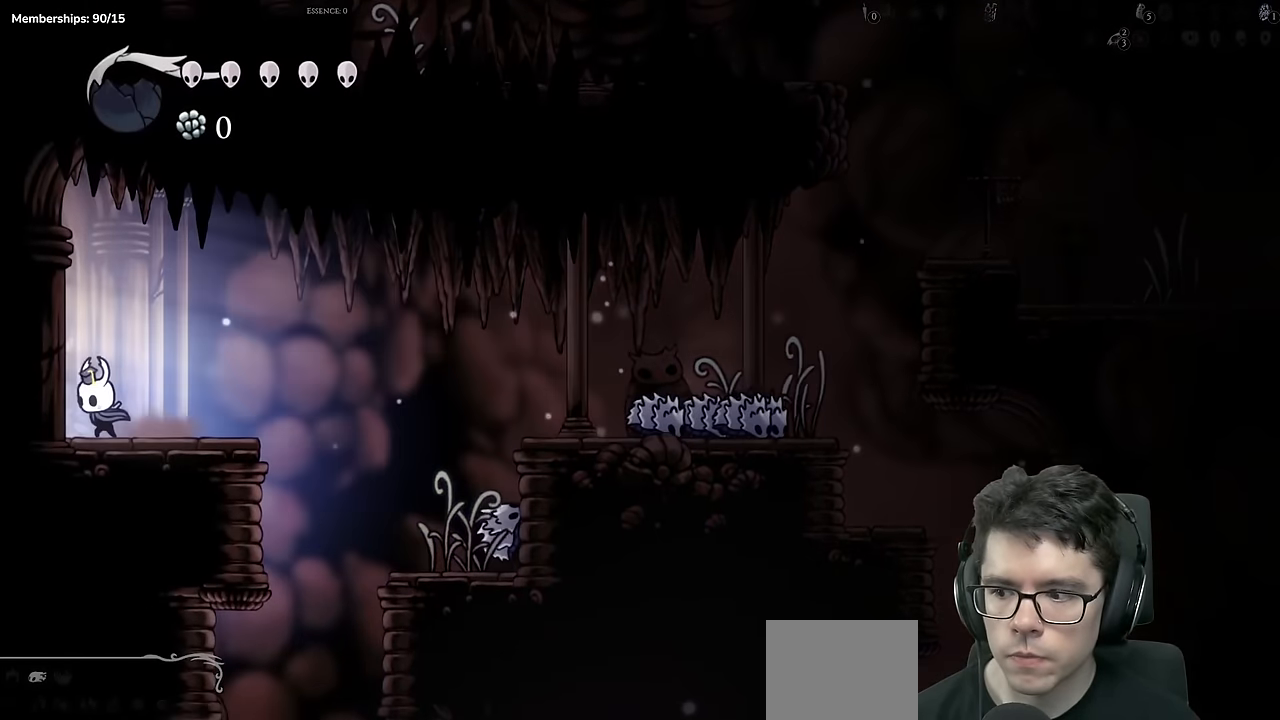
{"buttons": [], "left_stick": "center", "right_stick": "center", "events": [[434, "DPAD_LEFT", "up"]]}
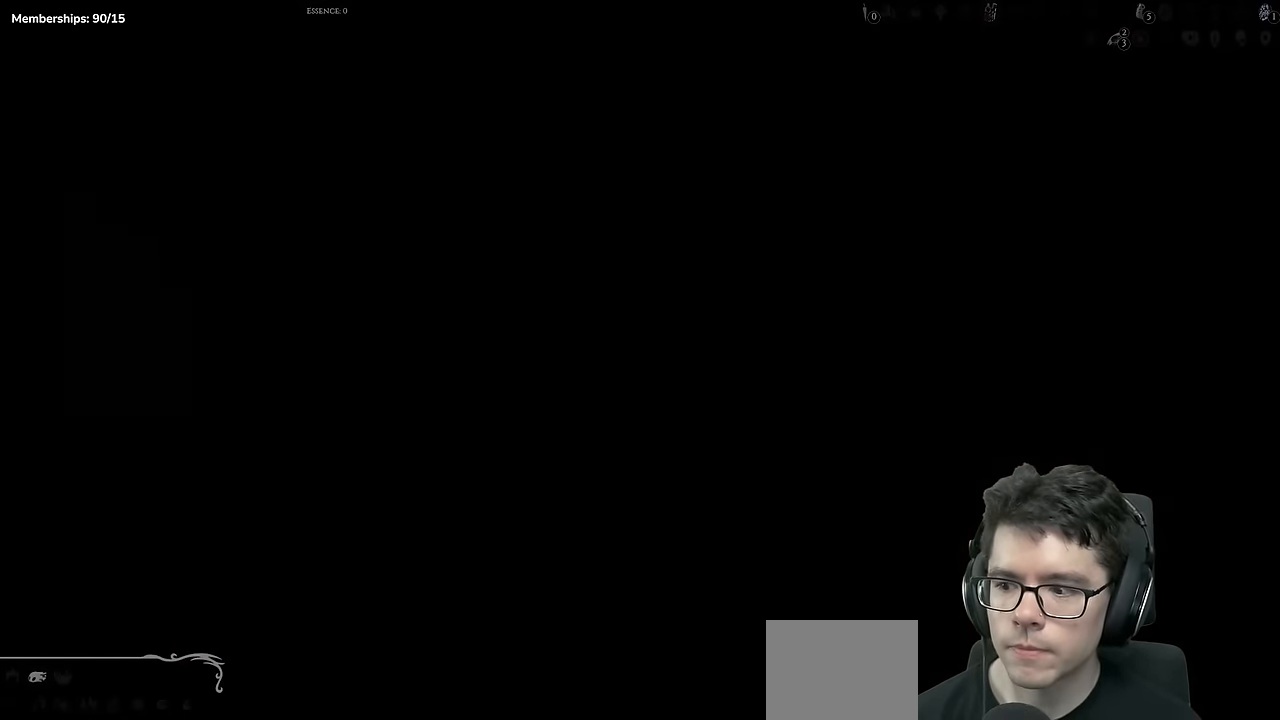
{"buttons": [], "left_stick": "center", "right_stick": "center", "events": []}
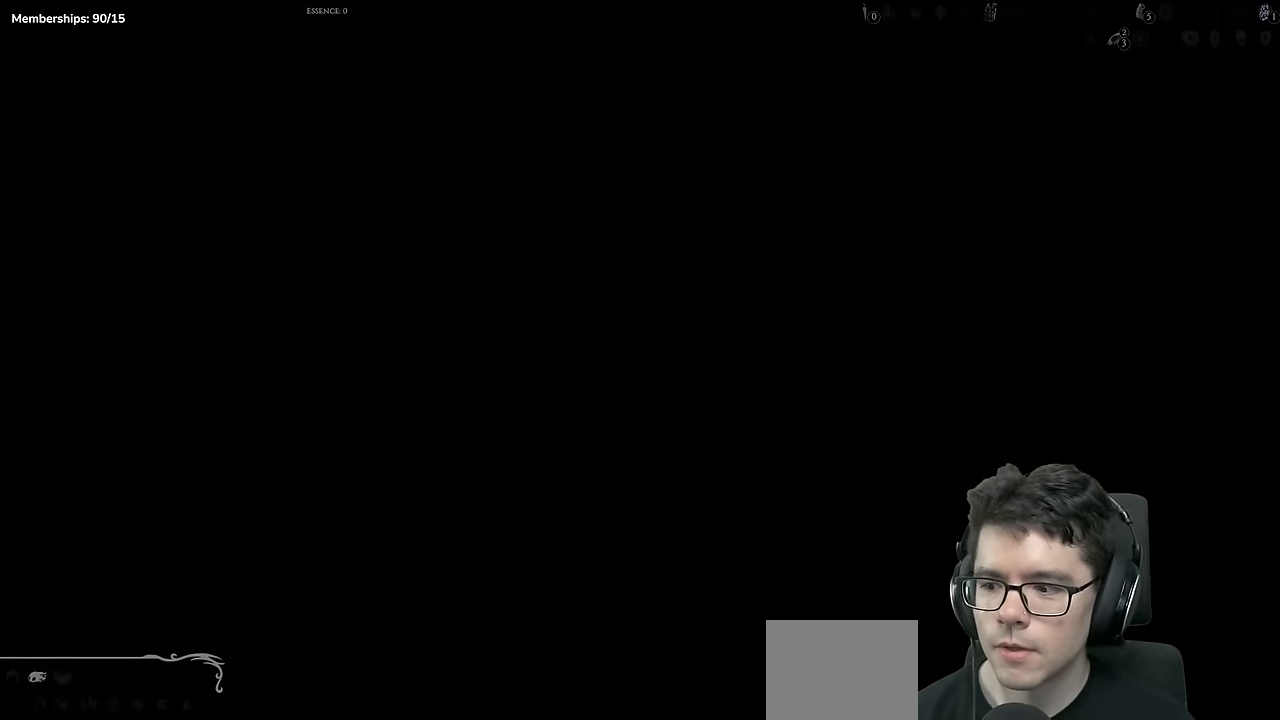
{"buttons": ["DPAD_LEFT"], "left_stick": "center", "right_stick": "center", "events": [[67, "DPAD_LEFT", "down"]]}
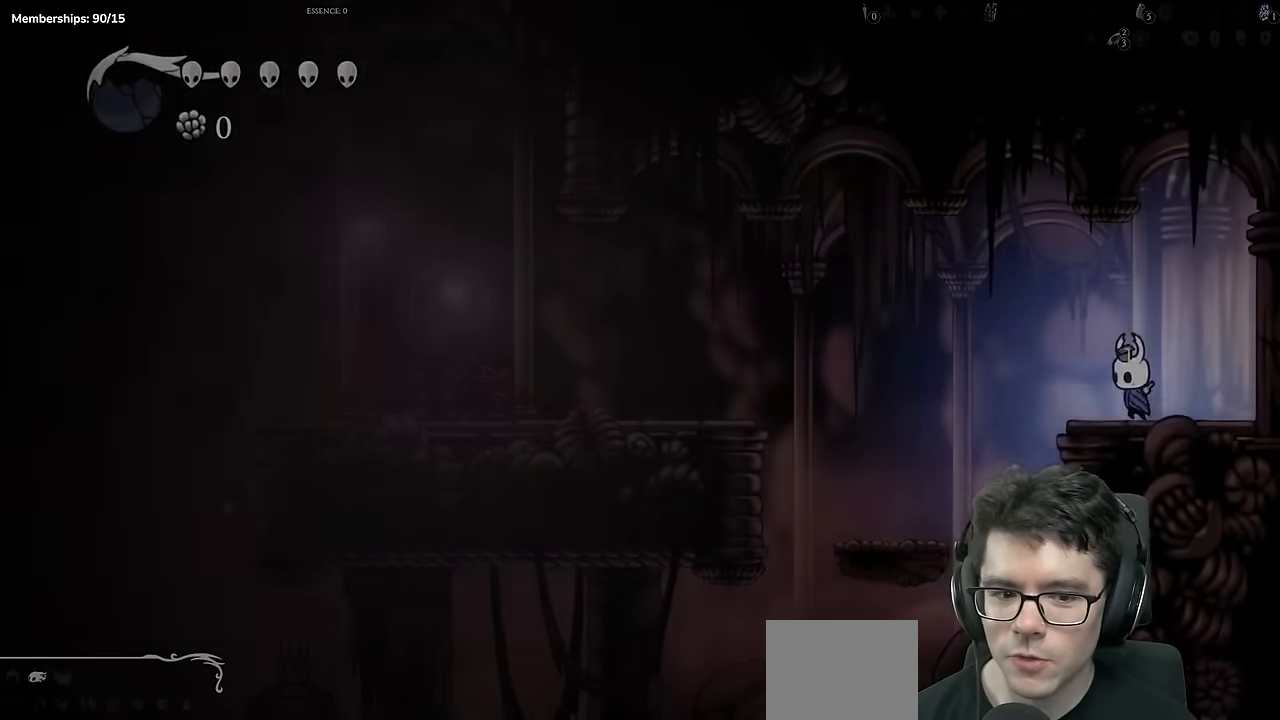
{"buttons": ["DPAD_LEFT"], "left_stick": "center", "right_stick": "center", "events": []}
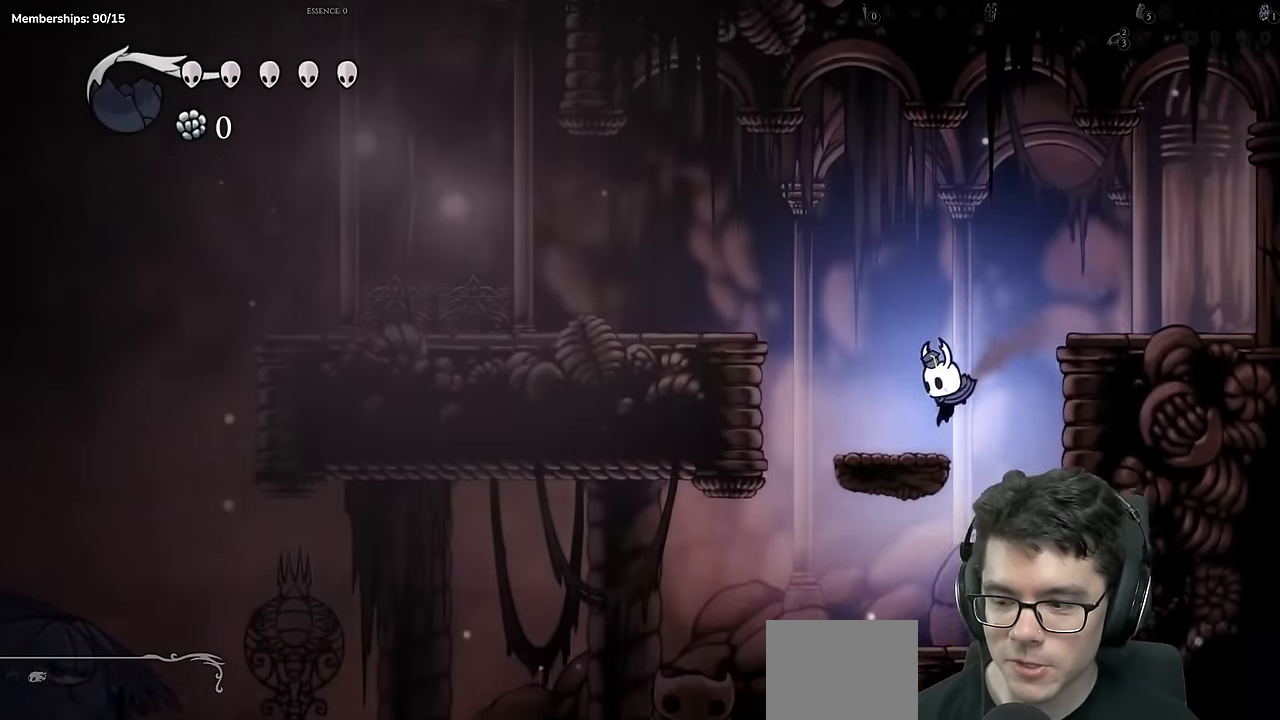
{"buttons": ["DPAD_LEFT"], "left_stick": "center", "right_stick": "center", "events": [[50, "A", "down"], [384, "A", "up"]]}
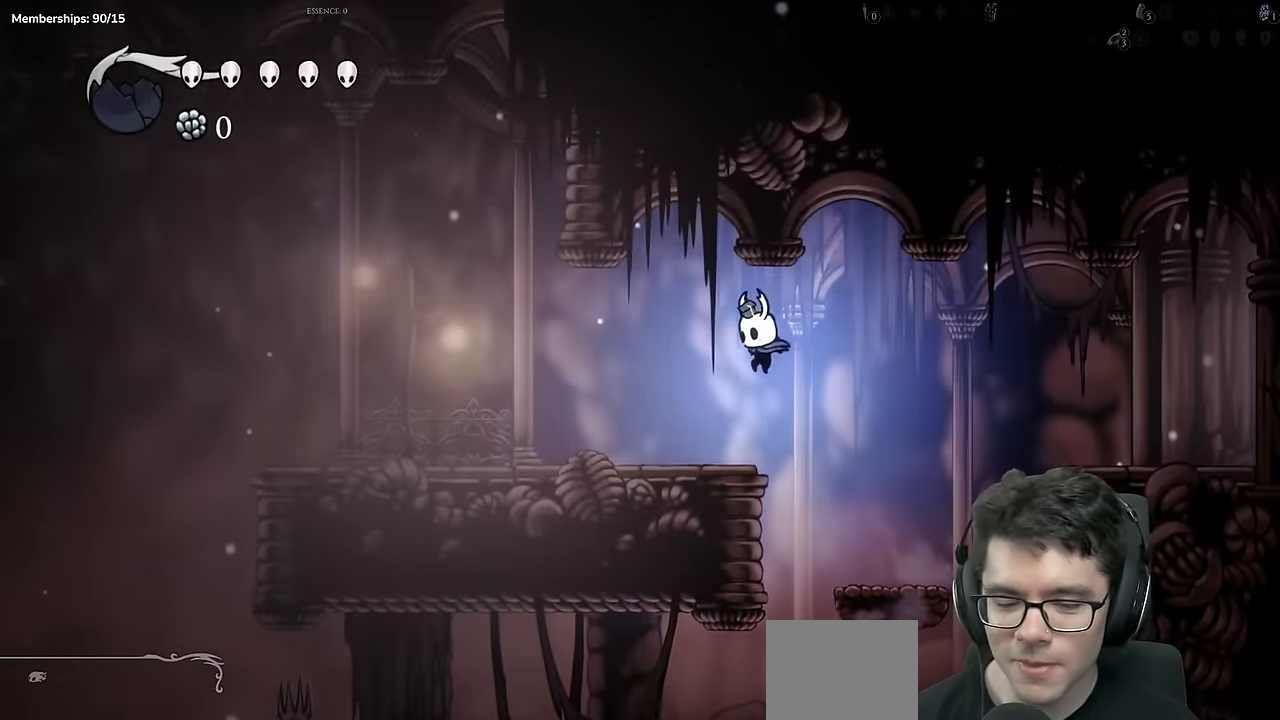
{"buttons": ["X", "DPAD_LEFT"], "left_stick": "center", "right_stick": "center"}
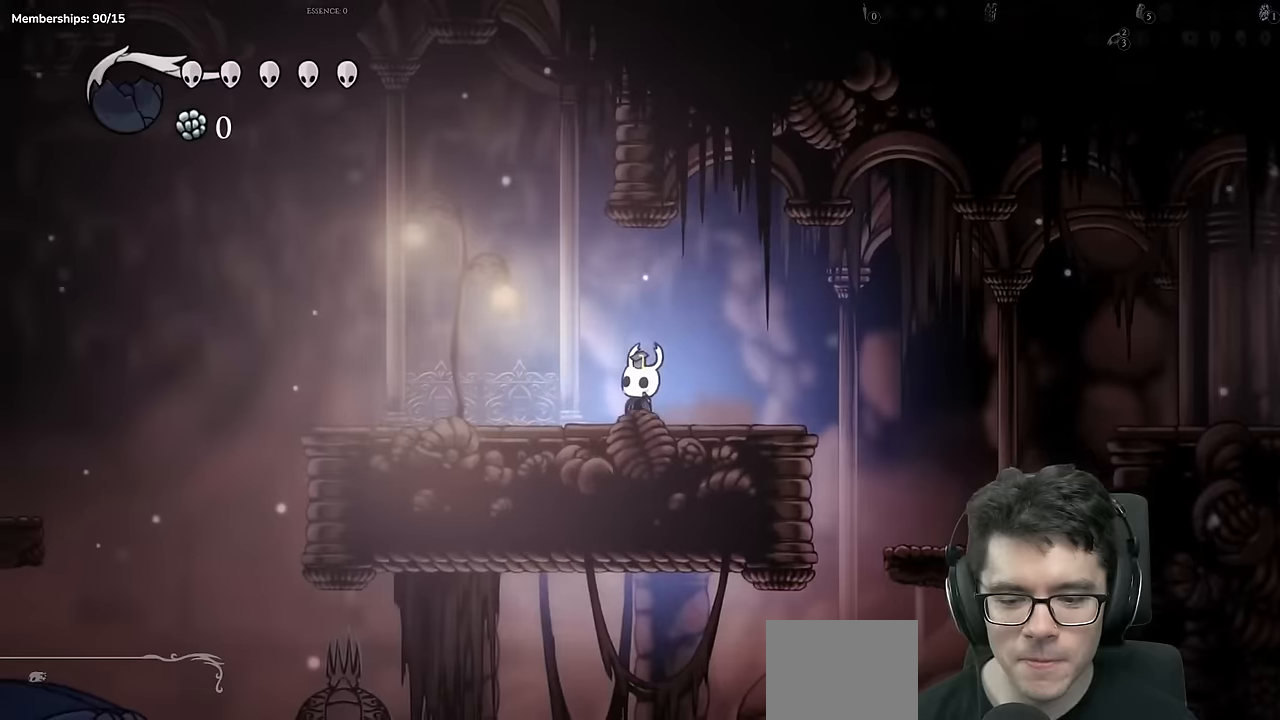
{"buttons": ["DPAD_LEFT"], "left_stick": "center", "right_stick": "center", "events": [[167, "X", "up"]]}